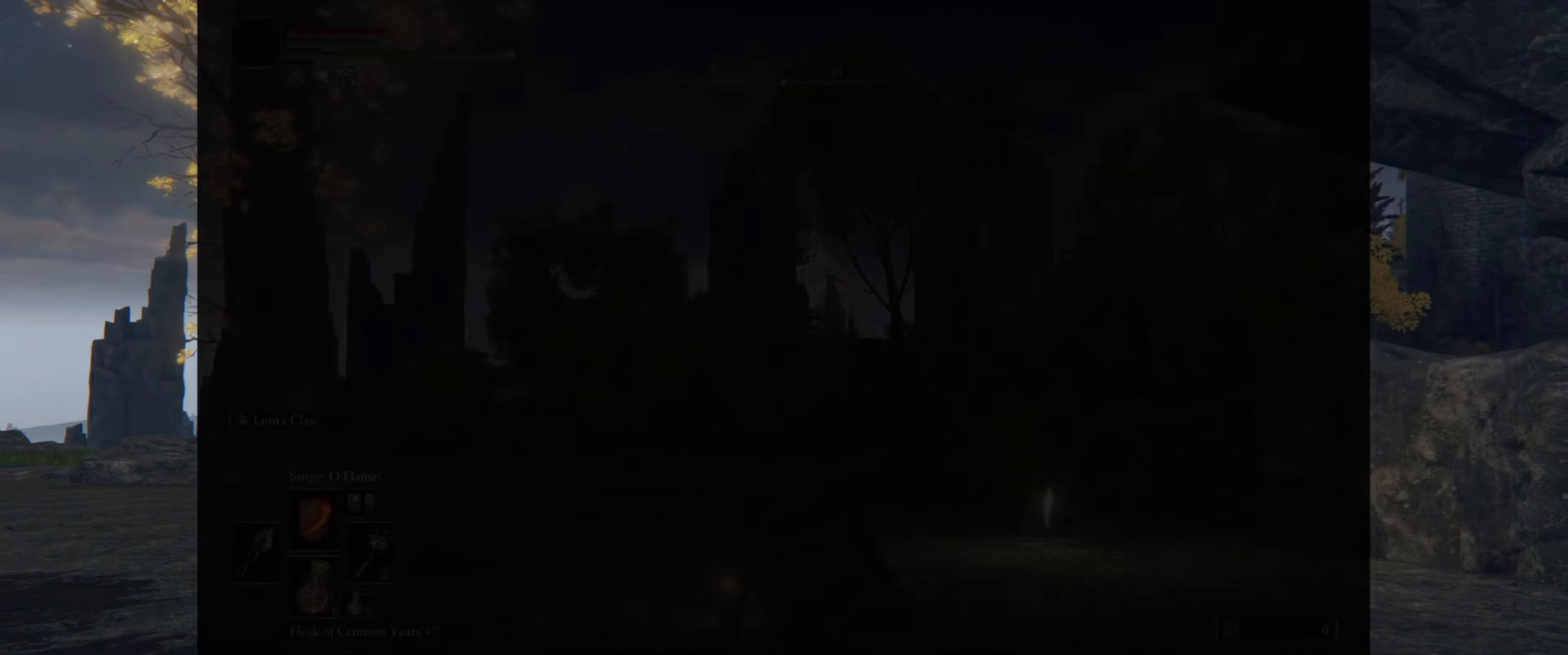
Gameplay with a controller (Xbox layout); each line is a JSON object with the inputs held at the frame after it. "events" lists button and stick changes between this image and that frame as [ms after this image, input, new state], when the widget could be followed in between. Not read: L3 R1 R3.
{"buttons": [], "left_stick": "up", "right_stick": "down-left", "events": [[117, "left_stick", "up"], [367, "right_stick", "down-left"]]}
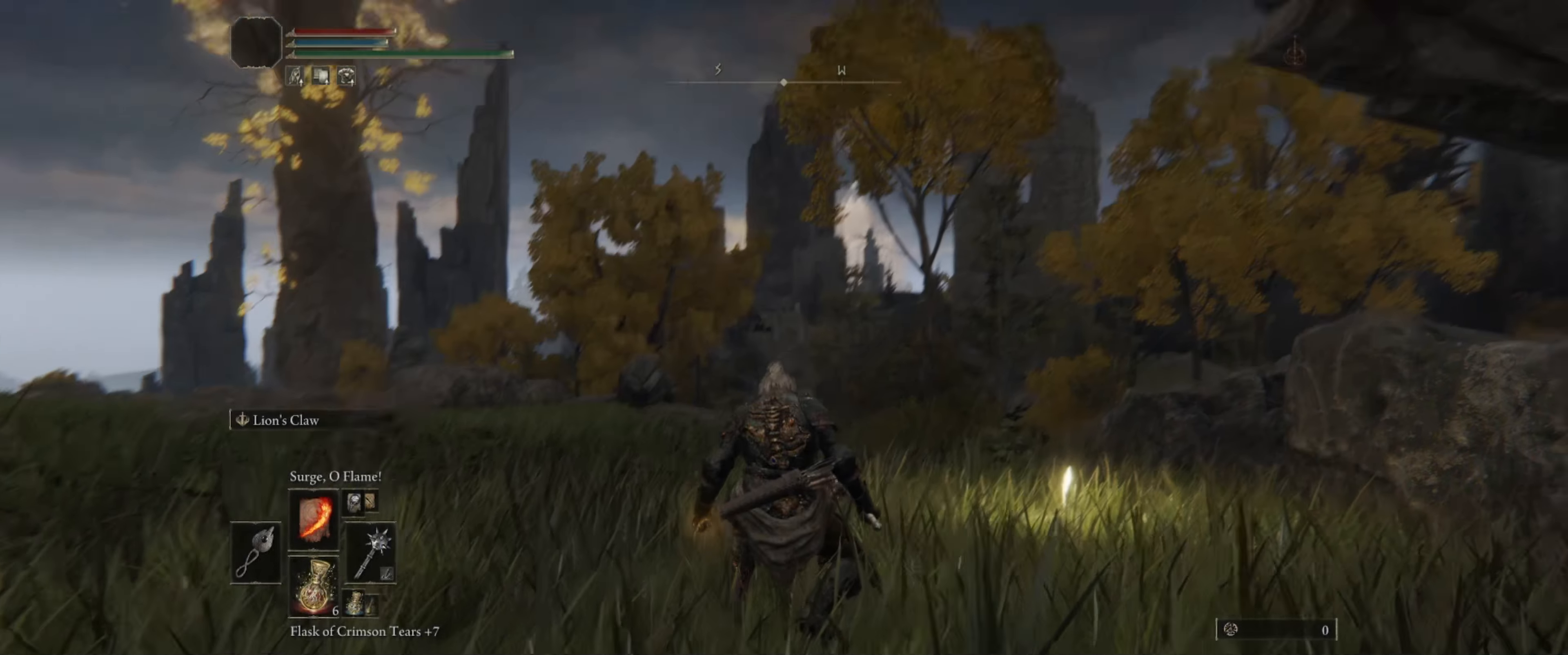
{"buttons": [], "left_stick": "up-right", "right_stick": "right", "events": [[117, "left_stick", "up-right"], [150, "right_stick", "center"], [317, "right_stick", "right"]]}
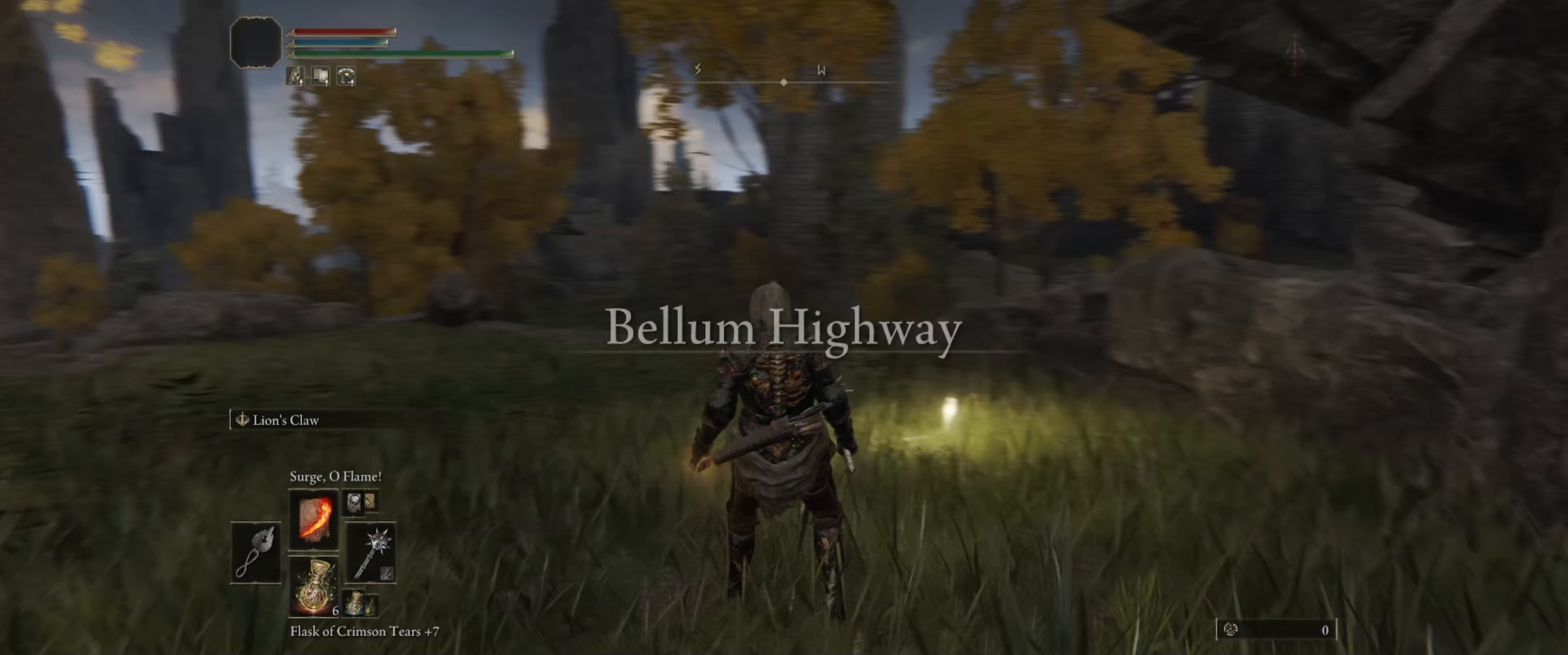
{"buttons": [], "left_stick": "up-right", "right_stick": "right", "events": []}
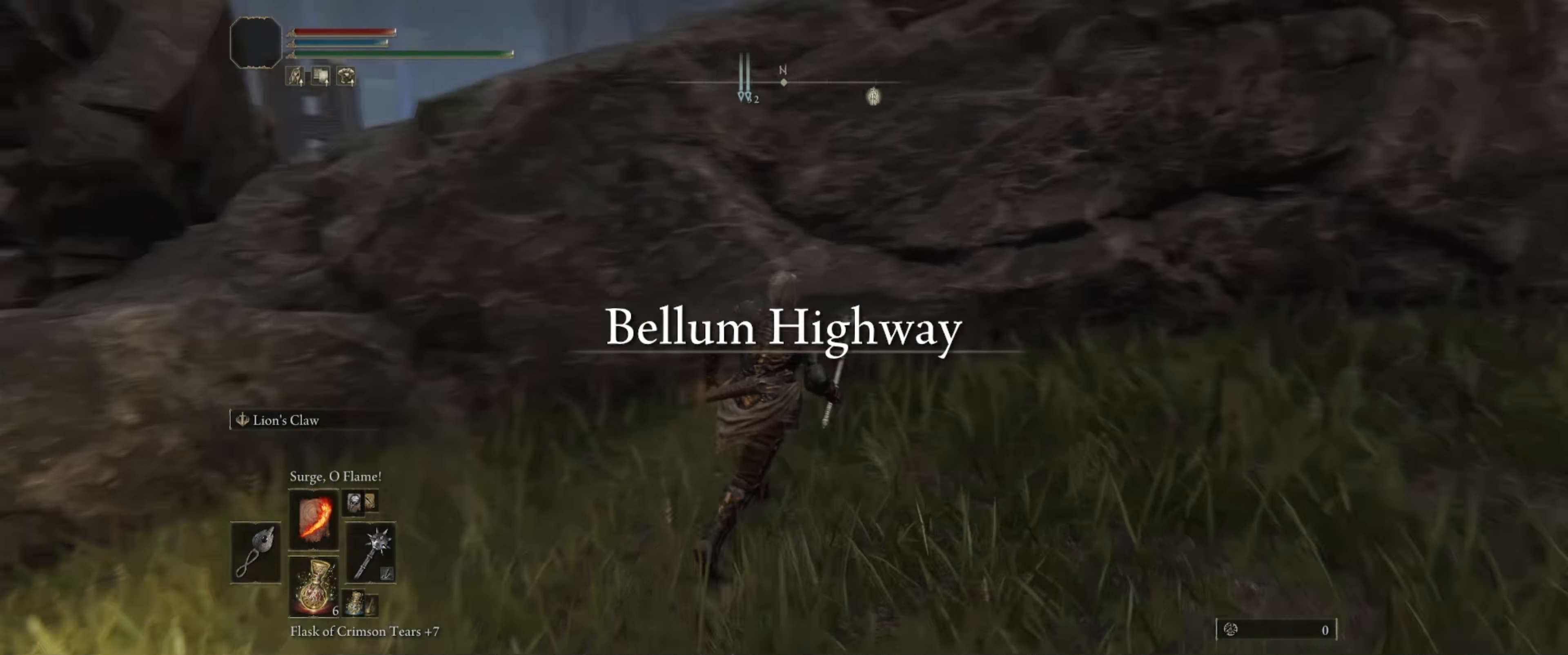
{"buttons": [], "left_stick": "up-right", "right_stick": "center", "events": [[367, "right_stick", "center"]]}
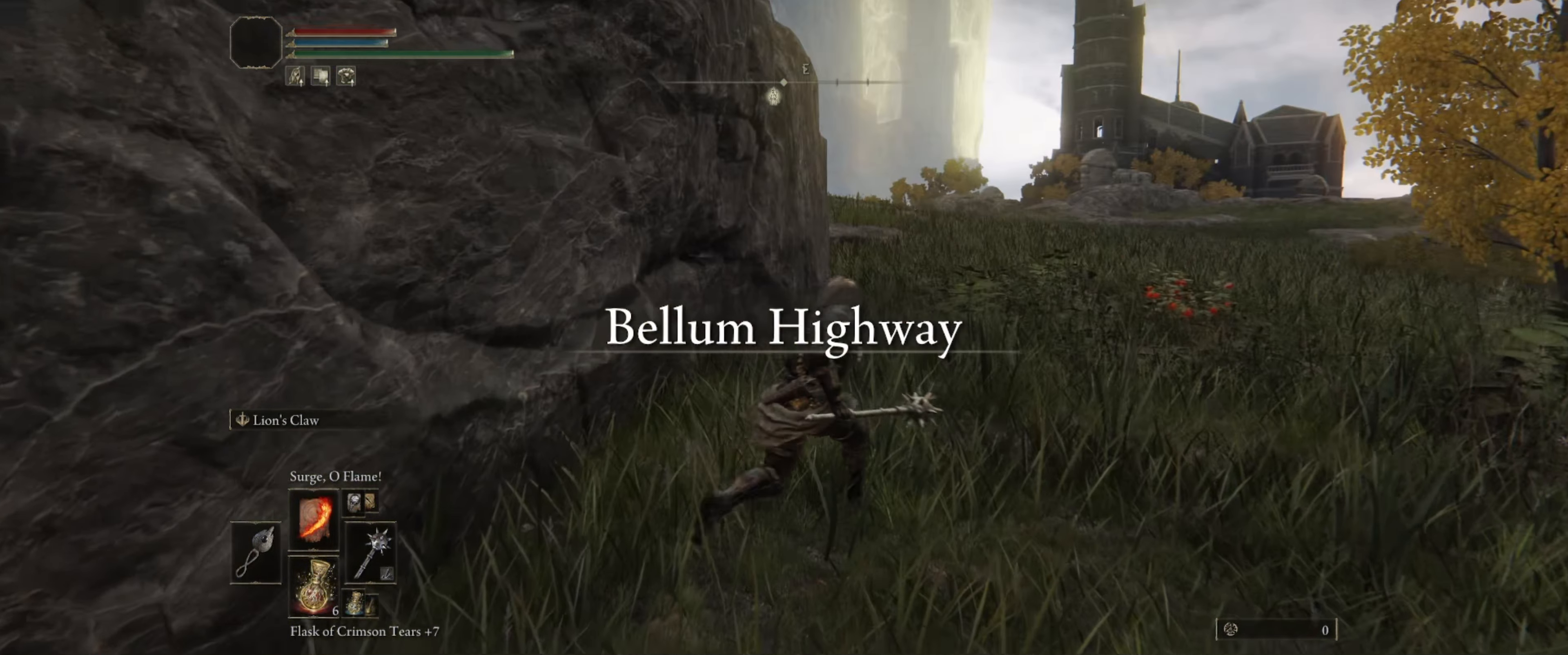
{"buttons": [], "left_stick": "up-right", "right_stick": "center", "events": []}
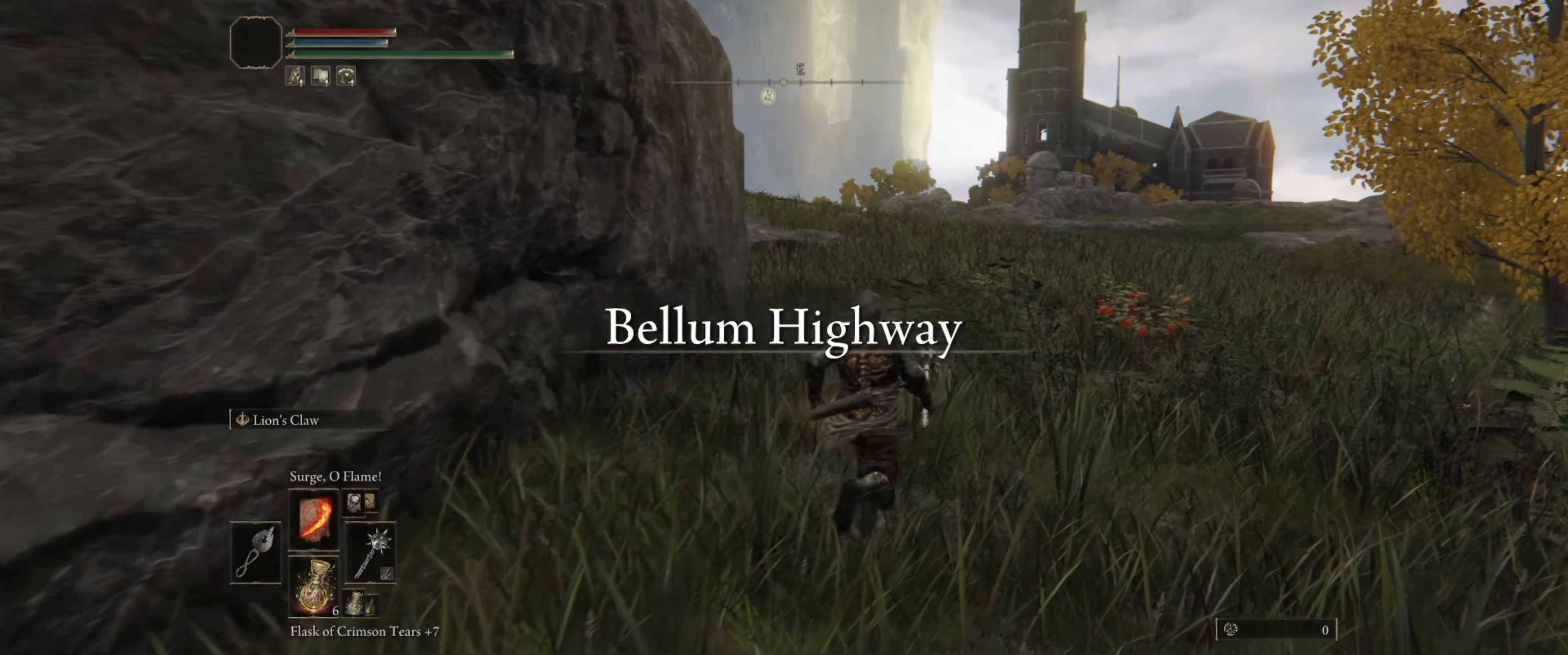
{"buttons": ["Y", "DPAD_UP"], "left_stick": "center", "right_stick": "center", "events": [[167, "Y", "down"], [217, "left_stick", "center"], [434, "DPAD_UP", "down"]]}
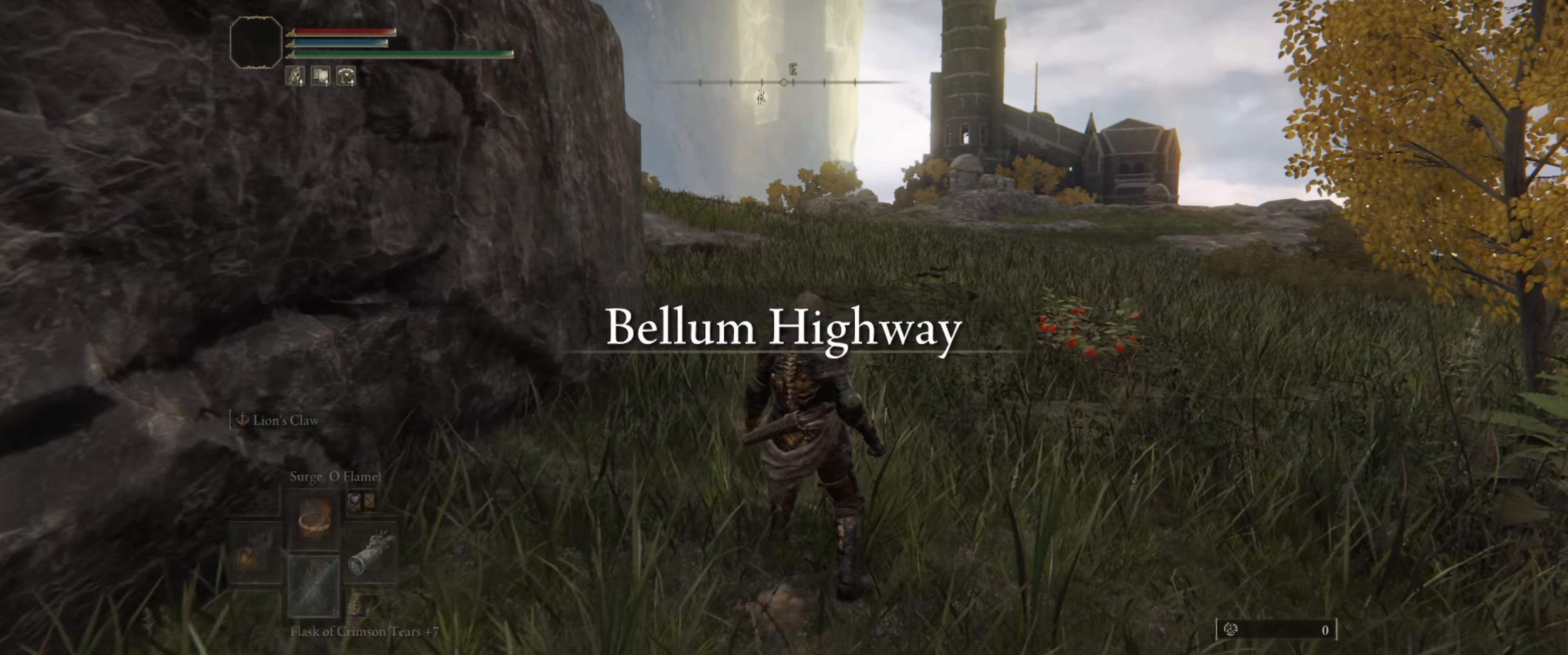
{"buttons": [], "left_stick": "up", "right_stick": "center", "events": [[84, "DPAD_UP", "up"], [167, "Y", "up"], [250, "left_stick", "up"]]}
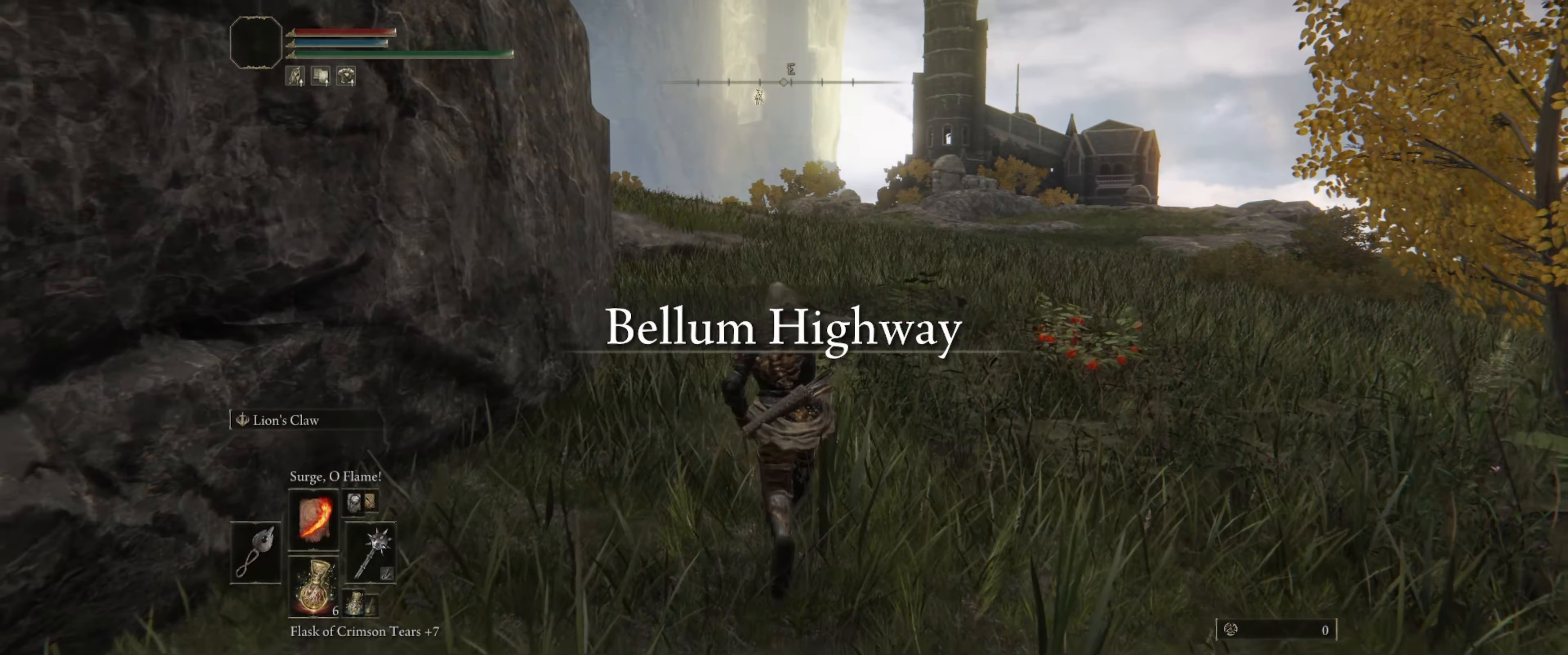
{"buttons": [], "left_stick": "up", "right_stick": "center", "events": []}
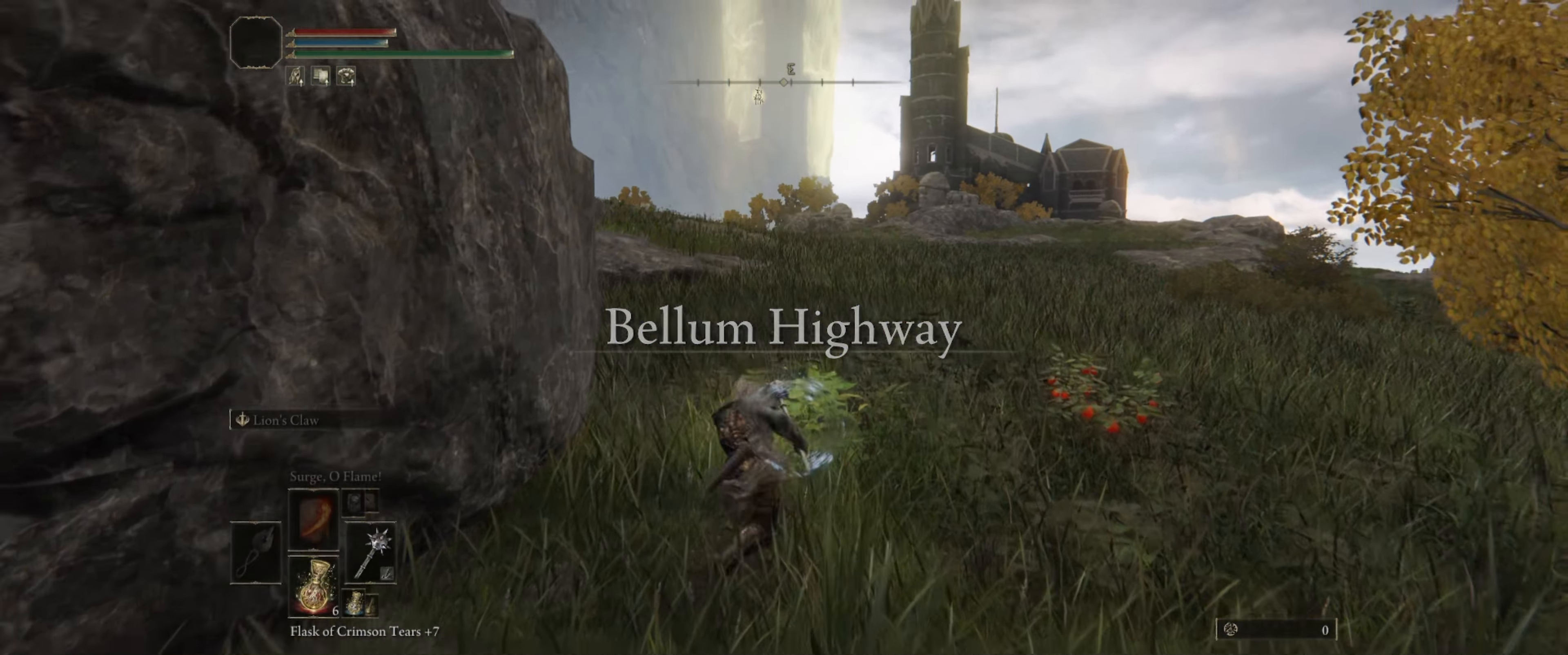
{"buttons": [], "left_stick": "up", "right_stick": "down-left", "events": [[466, "right_stick", "down-left"]]}
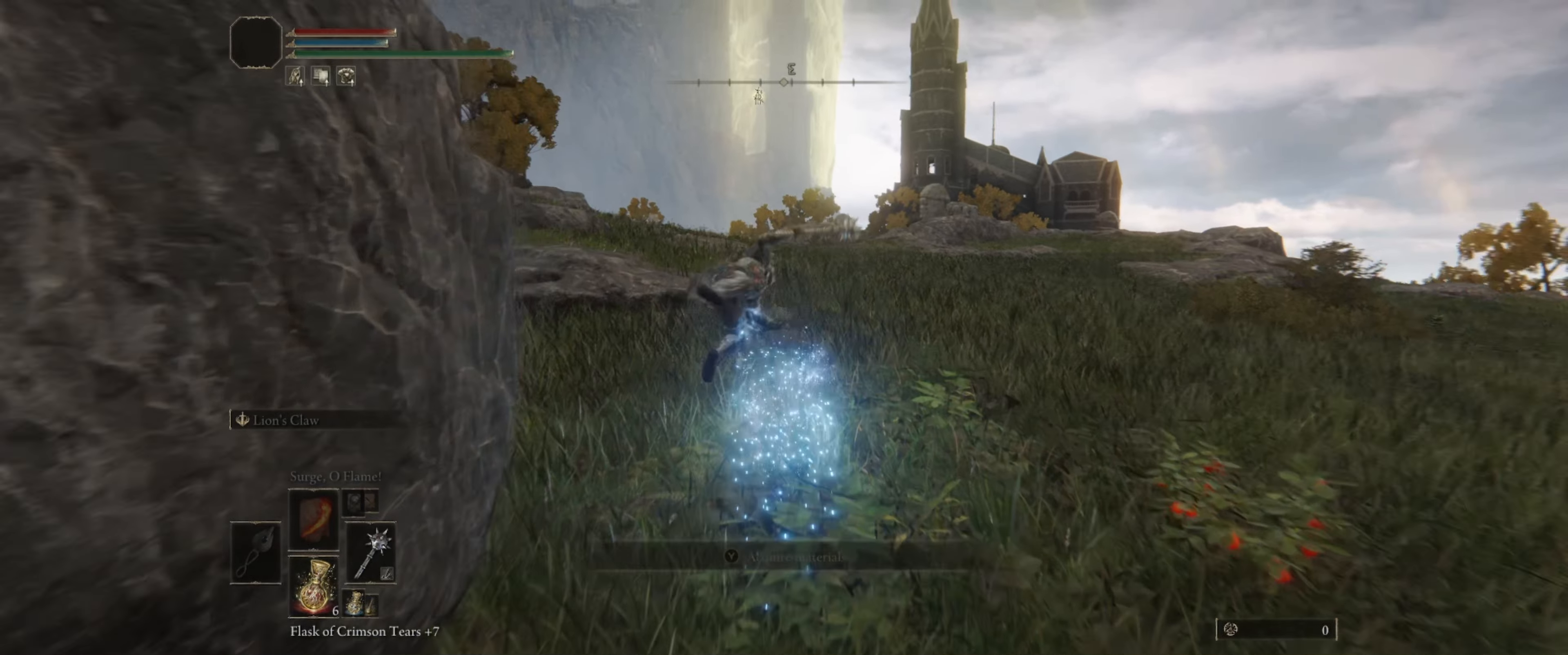
{"buttons": [], "left_stick": "up", "right_stick": "center", "events": [[133, "right_stick", "center"]]}
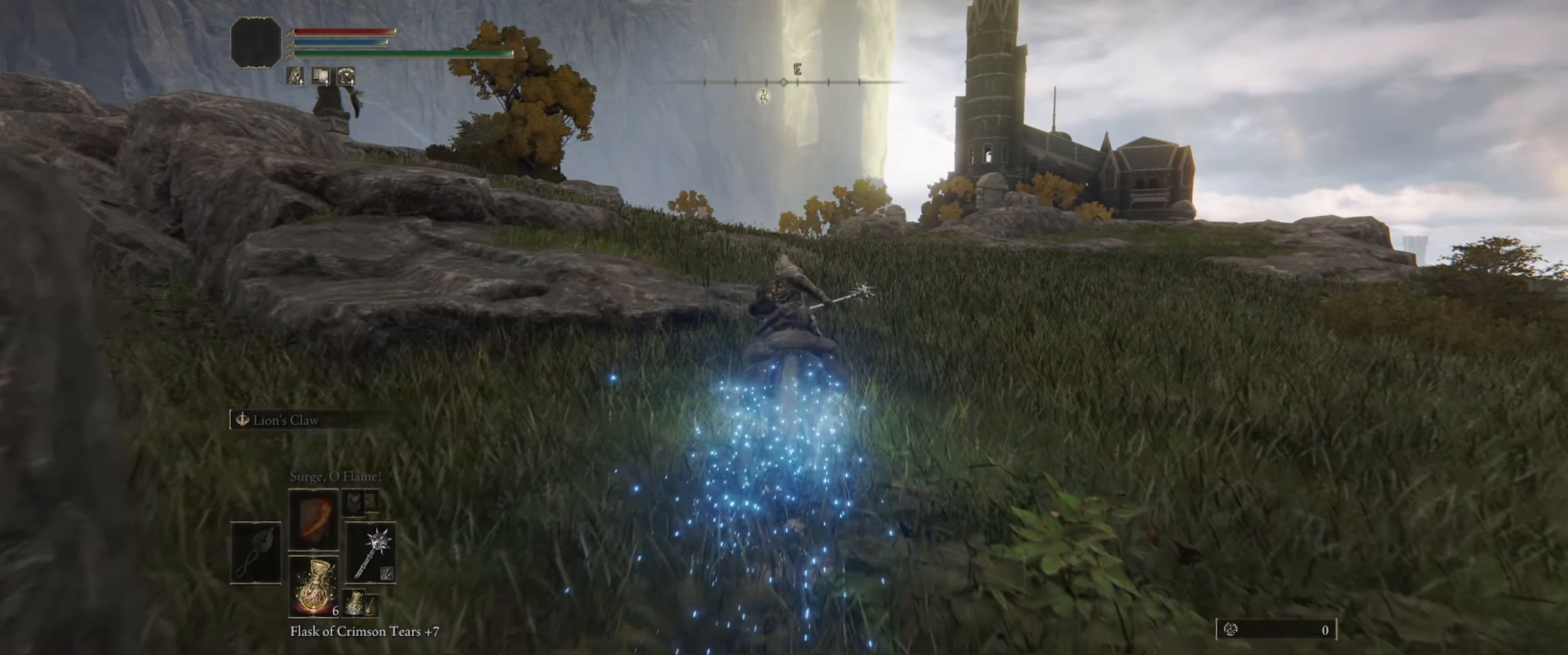
{"buttons": ["B"], "left_stick": "up", "right_stick": "center", "events": [[483, "B", "down"]]}
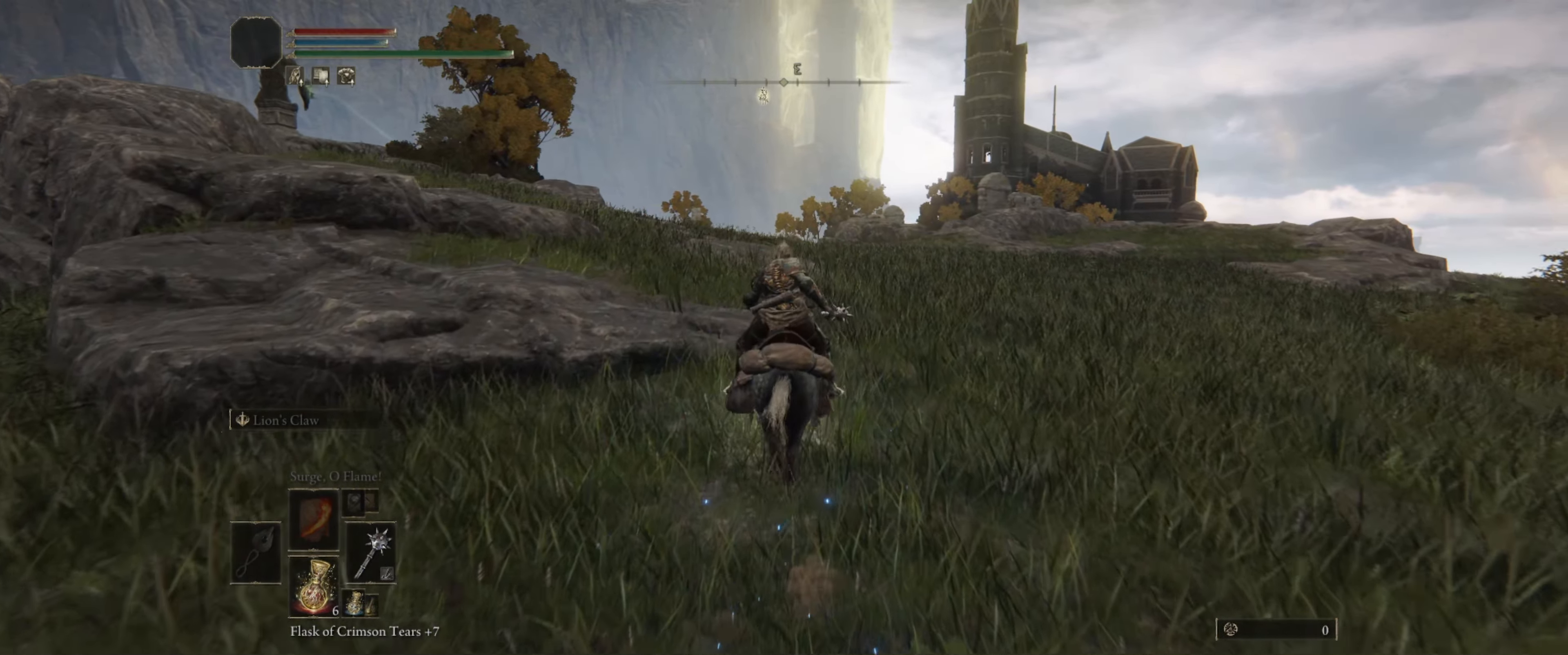
{"buttons": [], "left_stick": "up", "right_stick": "center", "events": [[116, "B", "up"]]}
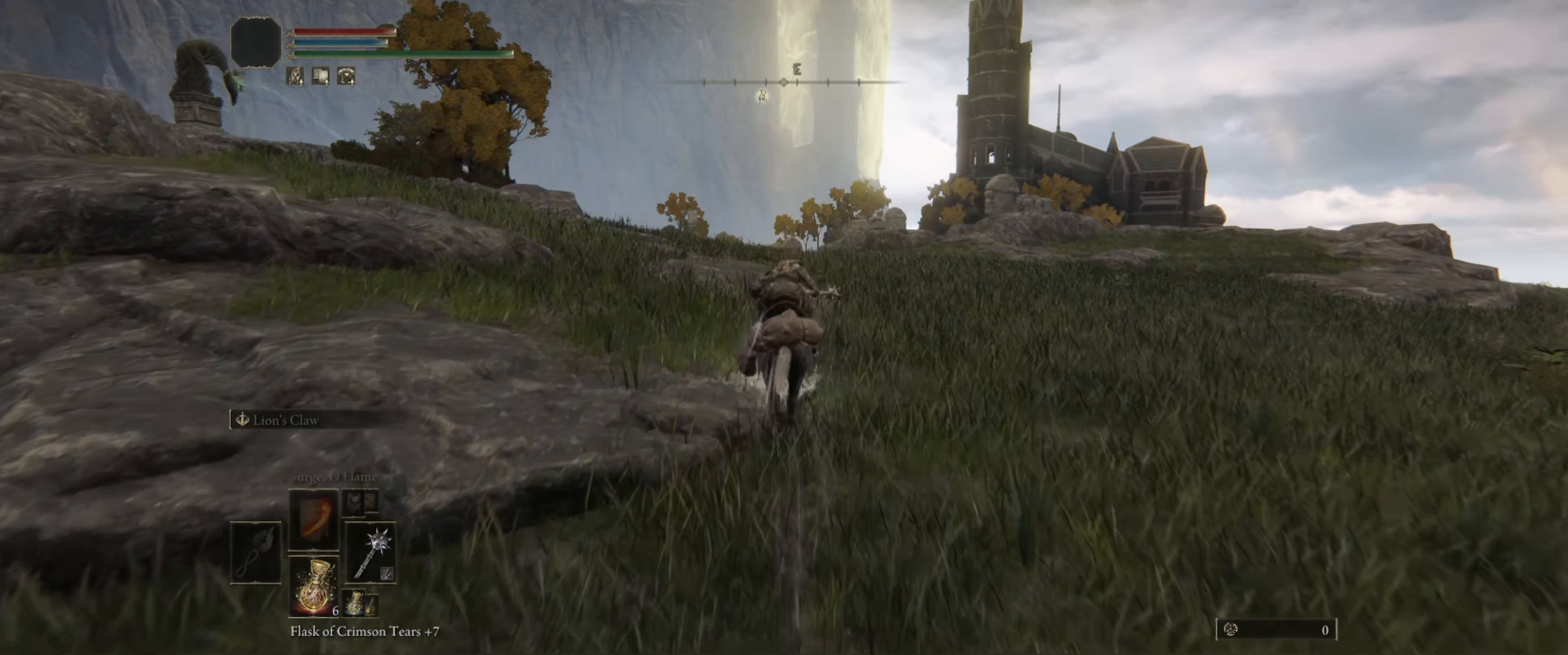
{"buttons": [], "left_stick": "up", "right_stick": "center", "events": [[233, "right_stick", "down-left"], [350, "right_stick", "center"]]}
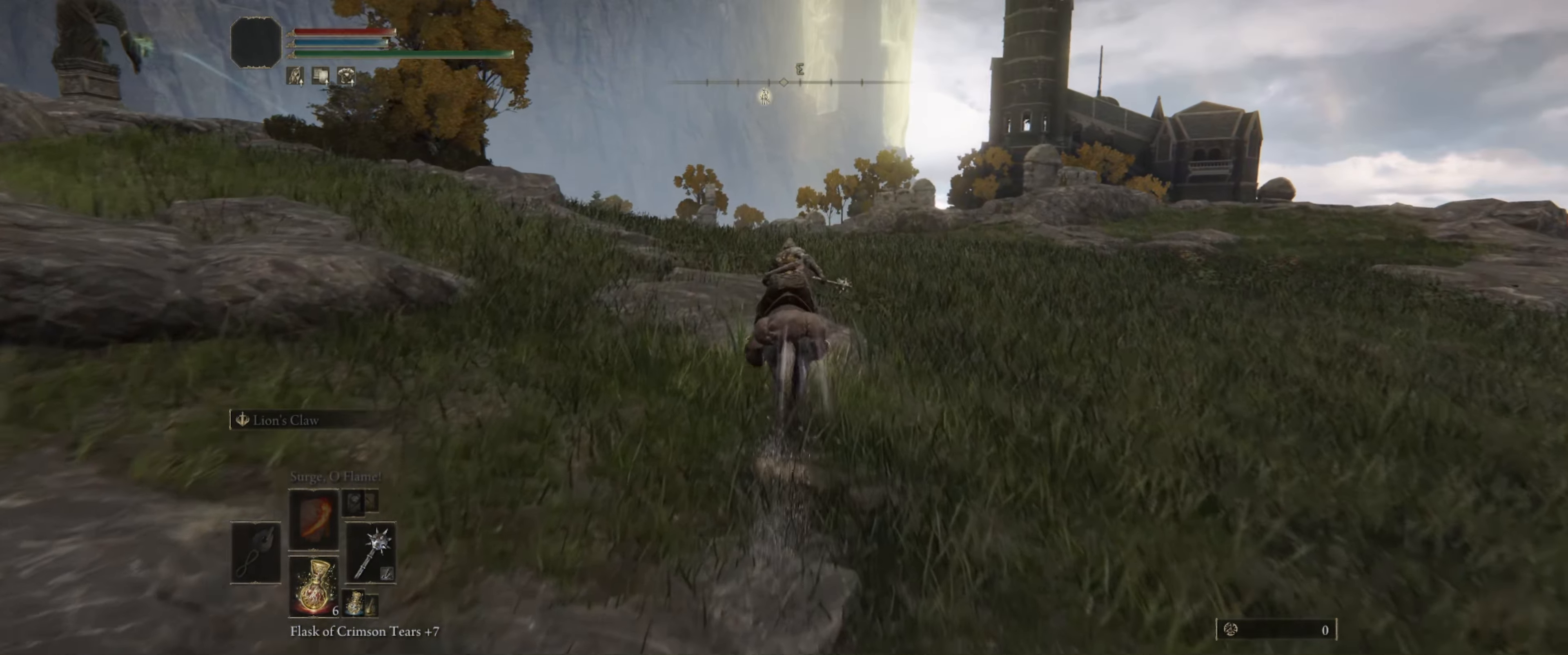
{"buttons": [], "left_stick": "up", "right_stick": "center", "events": [[183, "right_stick", "down-left"], [366, "right_stick", "center"]]}
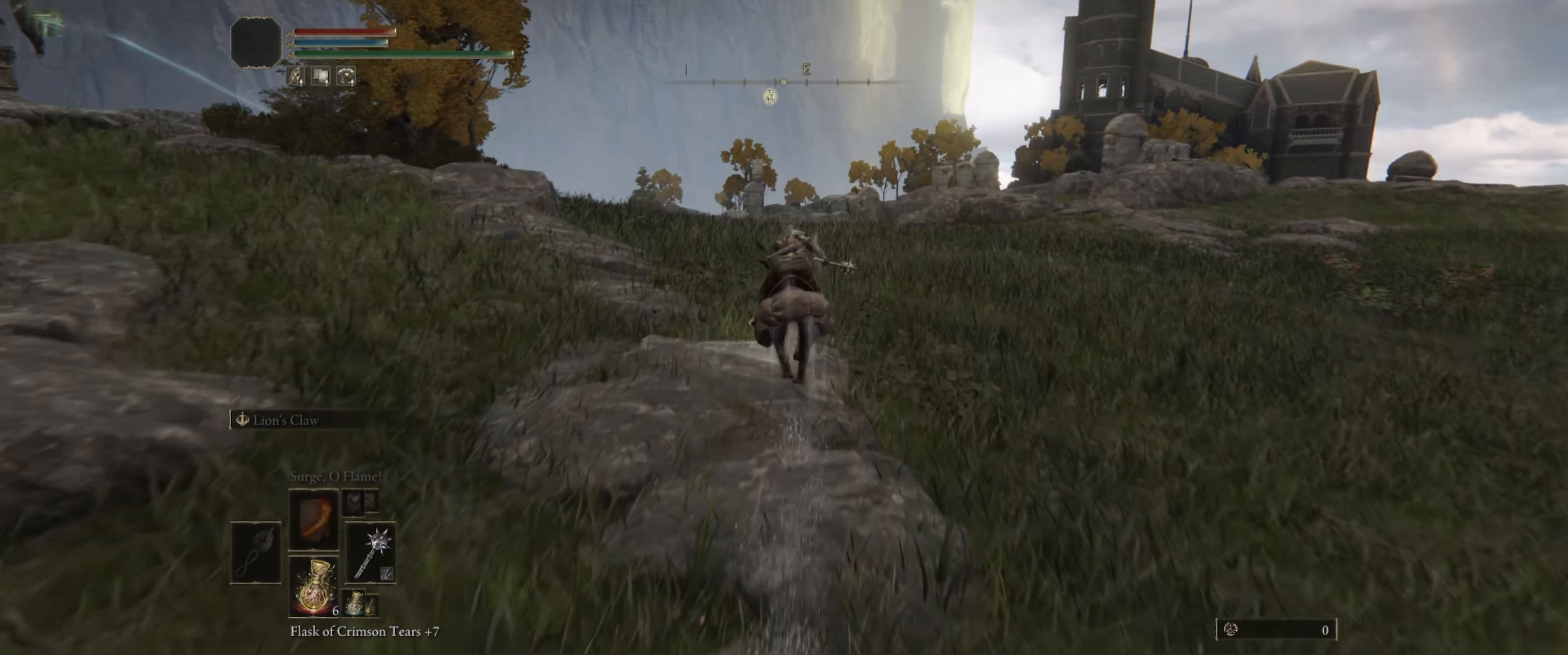
{"buttons": [], "left_stick": "up", "right_stick": "center", "events": []}
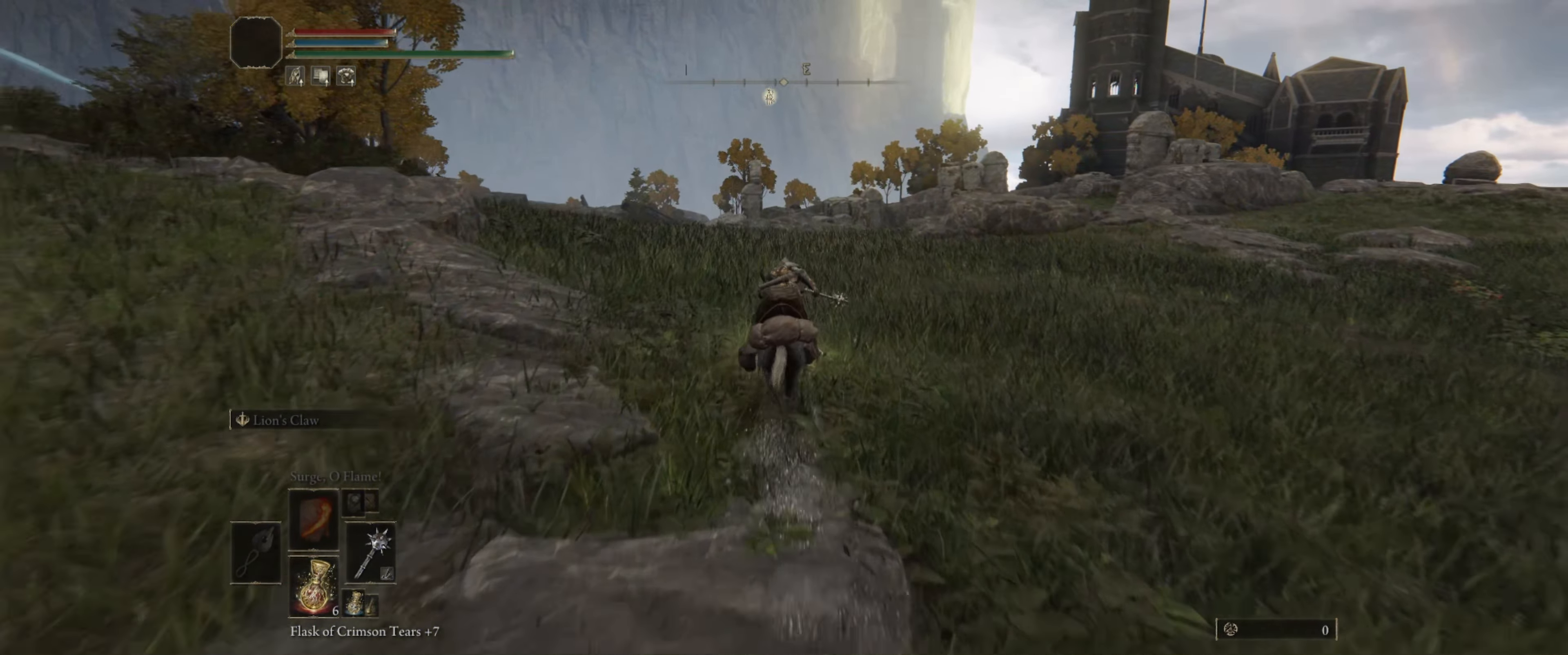
{"buttons": [], "left_stick": "up", "right_stick": "center", "events": []}
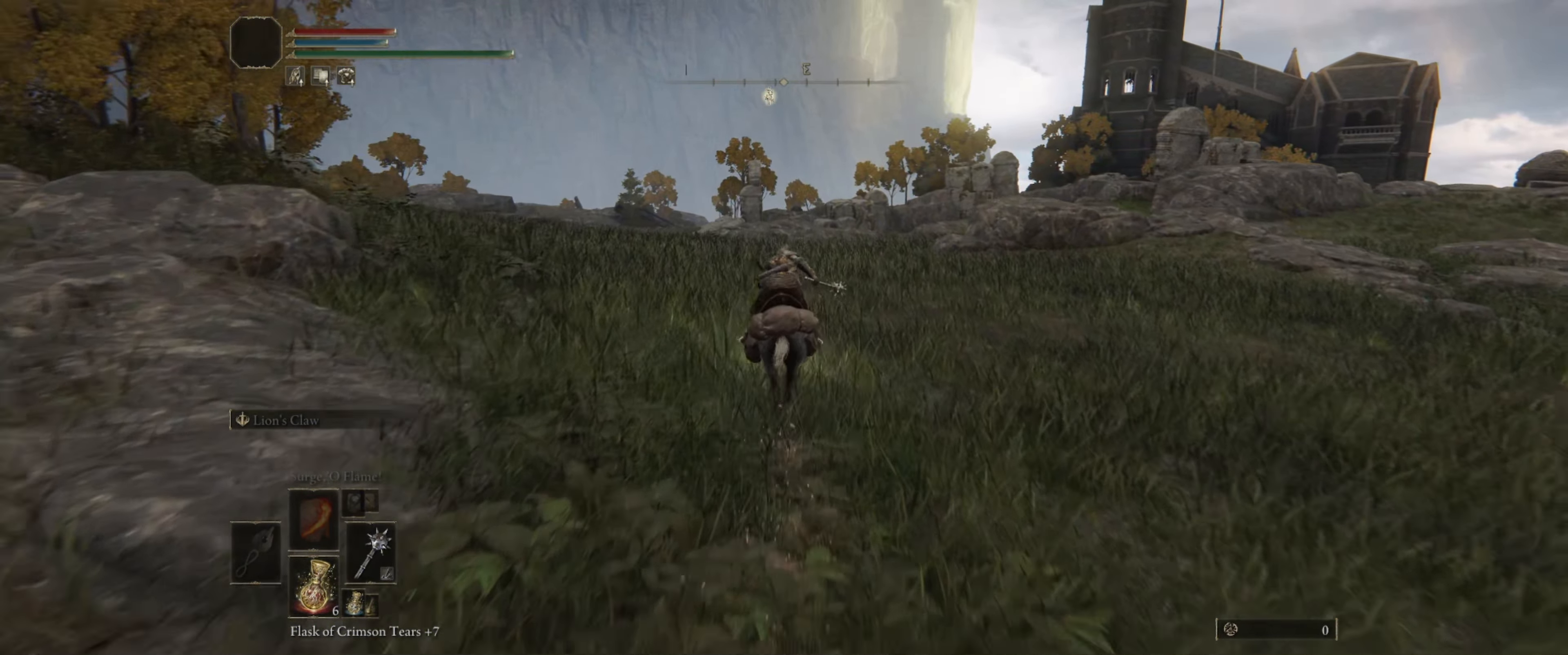
{"buttons": [], "left_stick": "up", "right_stick": "center", "events": [[66, "right_stick", "down-left"], [217, "right_stick", "center"]]}
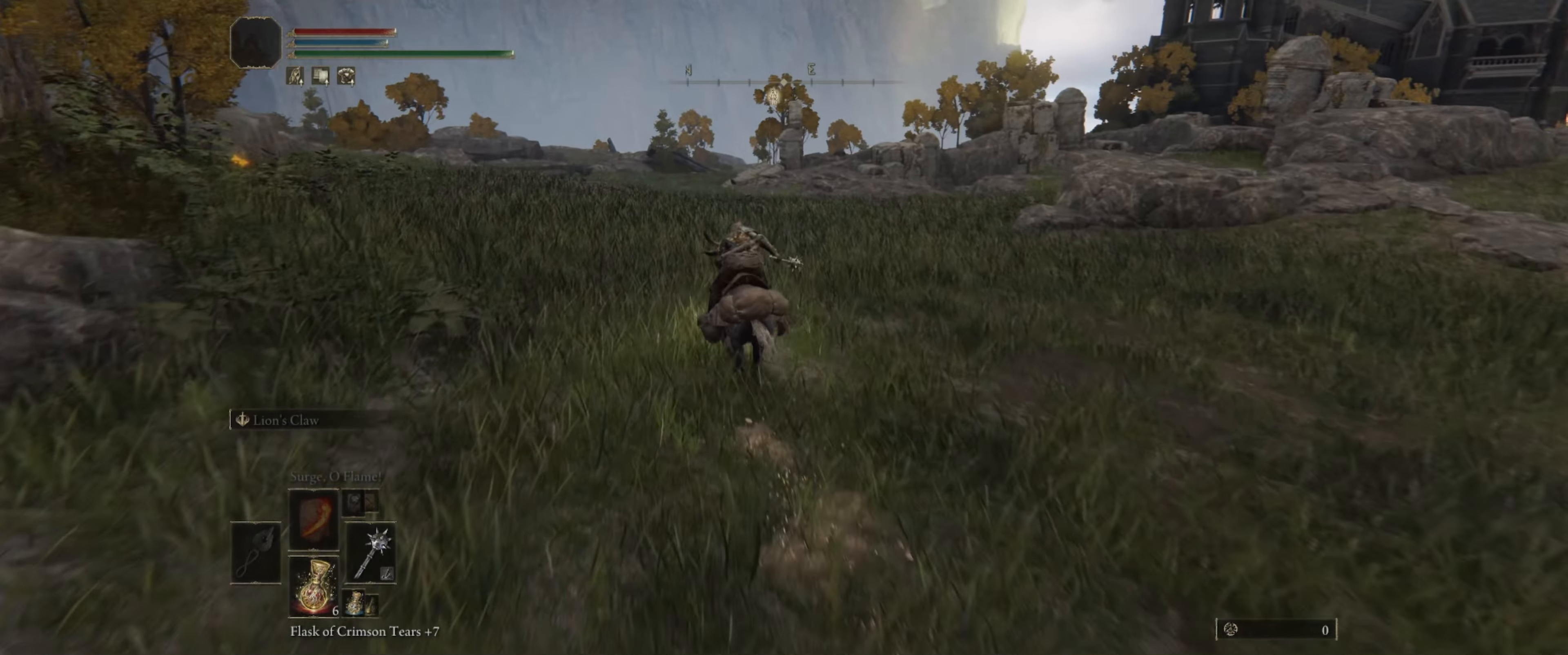
{"buttons": [], "left_stick": "up", "right_stick": "center", "events": []}
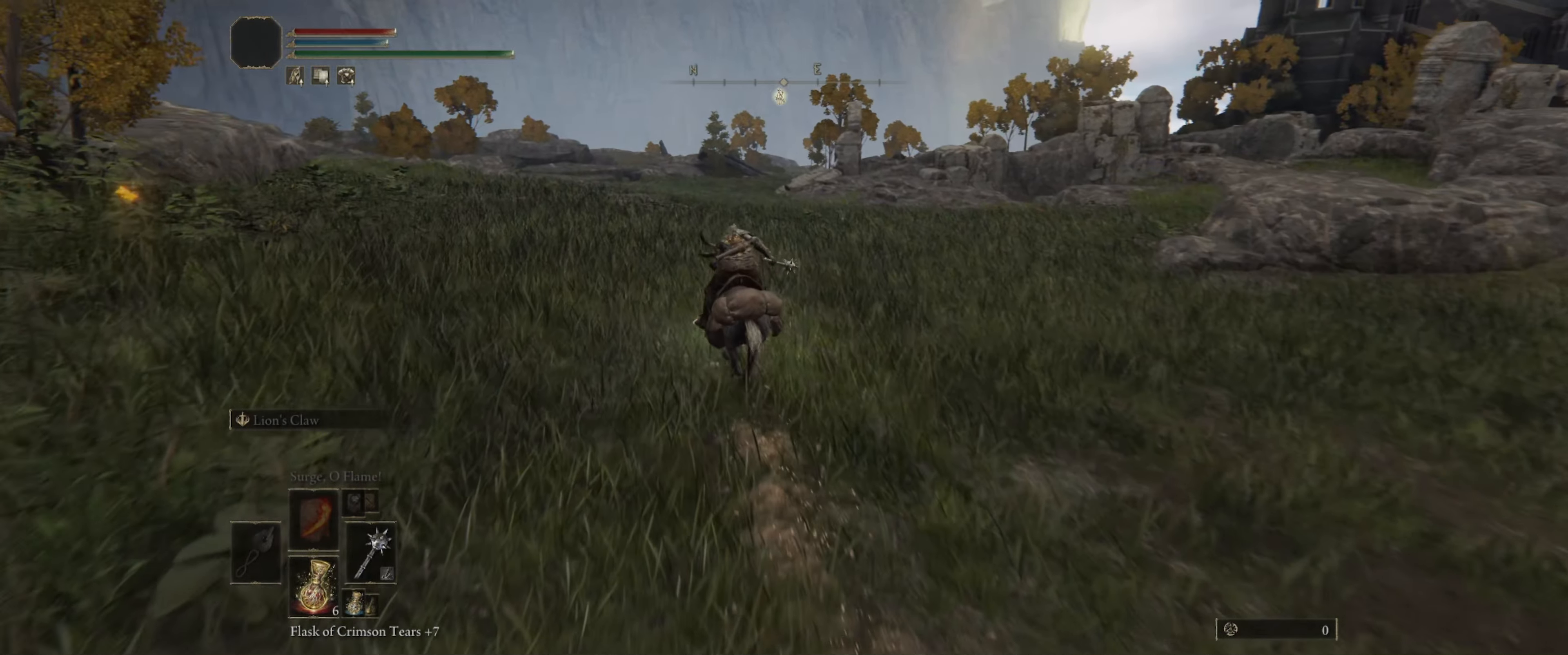
{"buttons": [], "left_stick": "up", "right_stick": "center", "events": []}
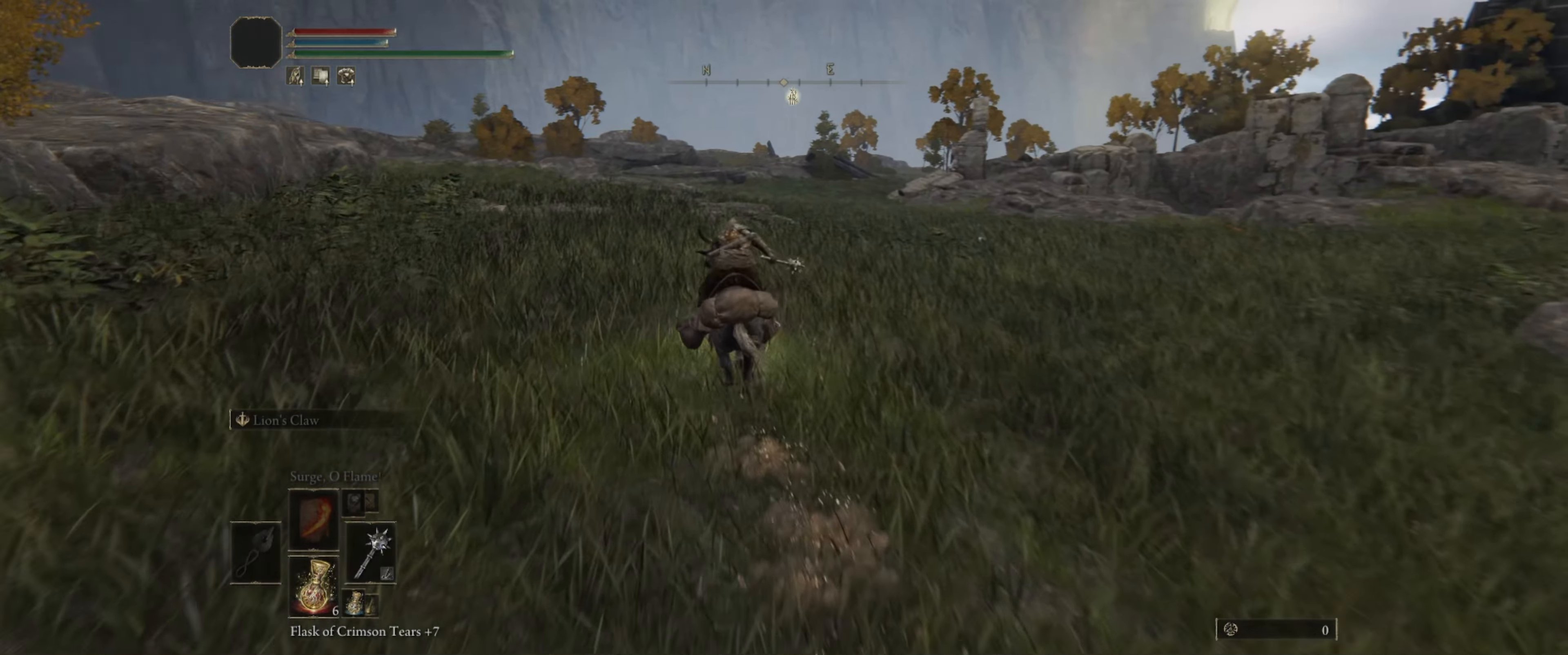
{"buttons": [], "left_stick": "up", "right_stick": "center", "events": []}
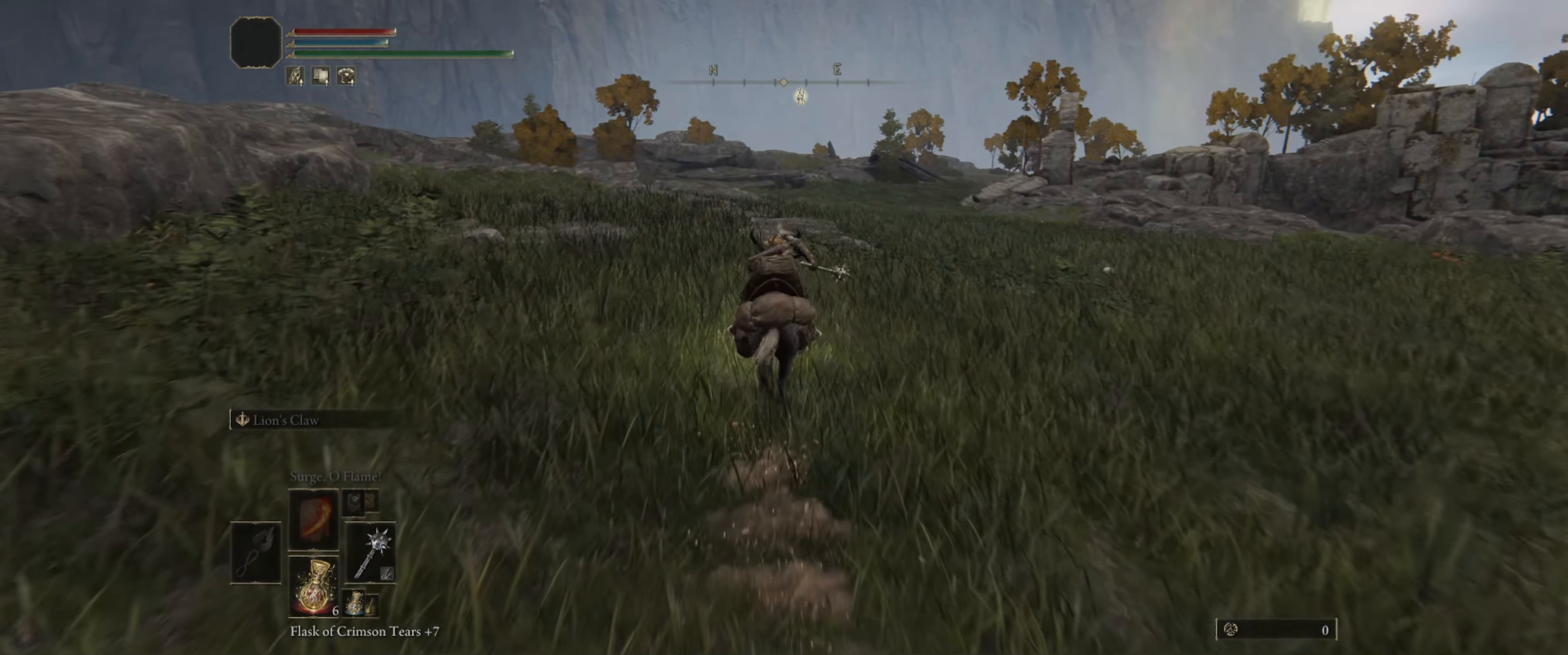
{"buttons": [], "left_stick": "up", "right_stick": "center", "events": [[250, "right_stick", "down"], [383, "right_stick", "center"]]}
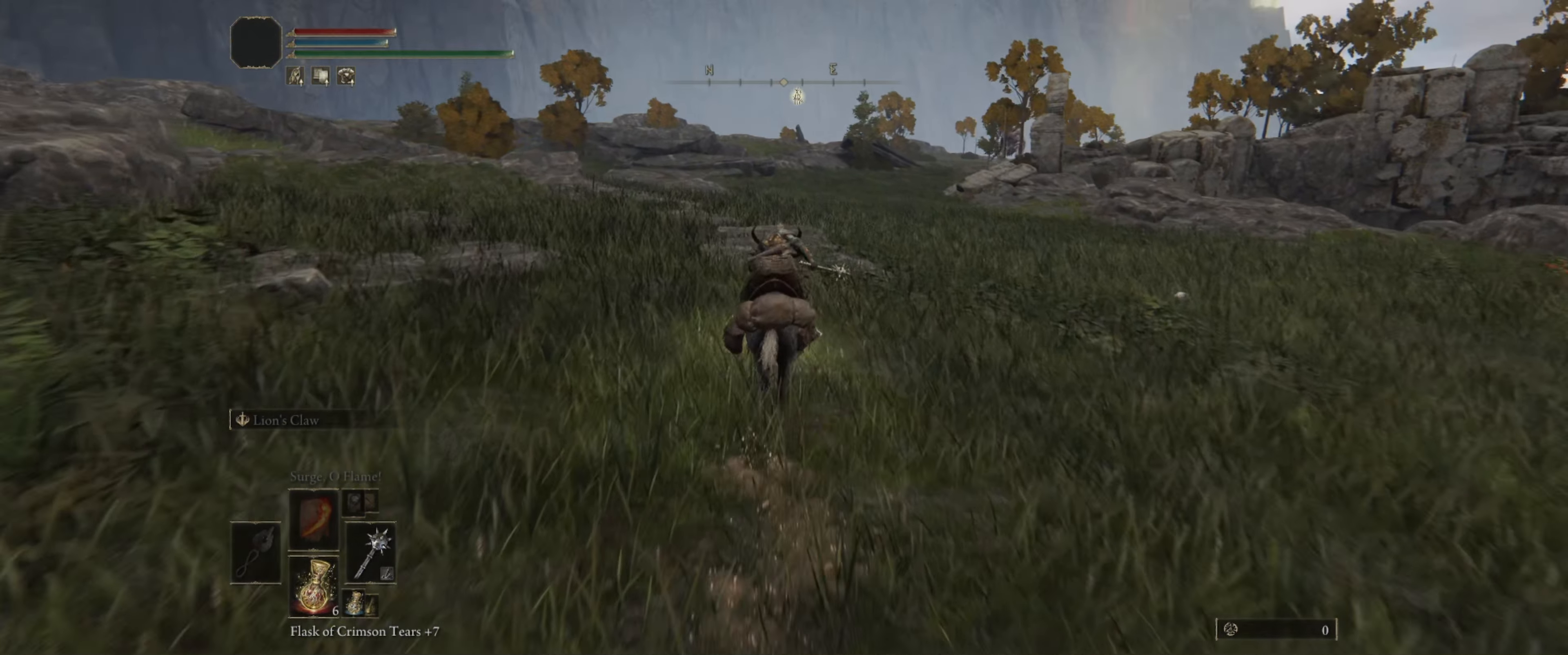
{"buttons": [], "left_stick": "up", "right_stick": "center", "events": []}
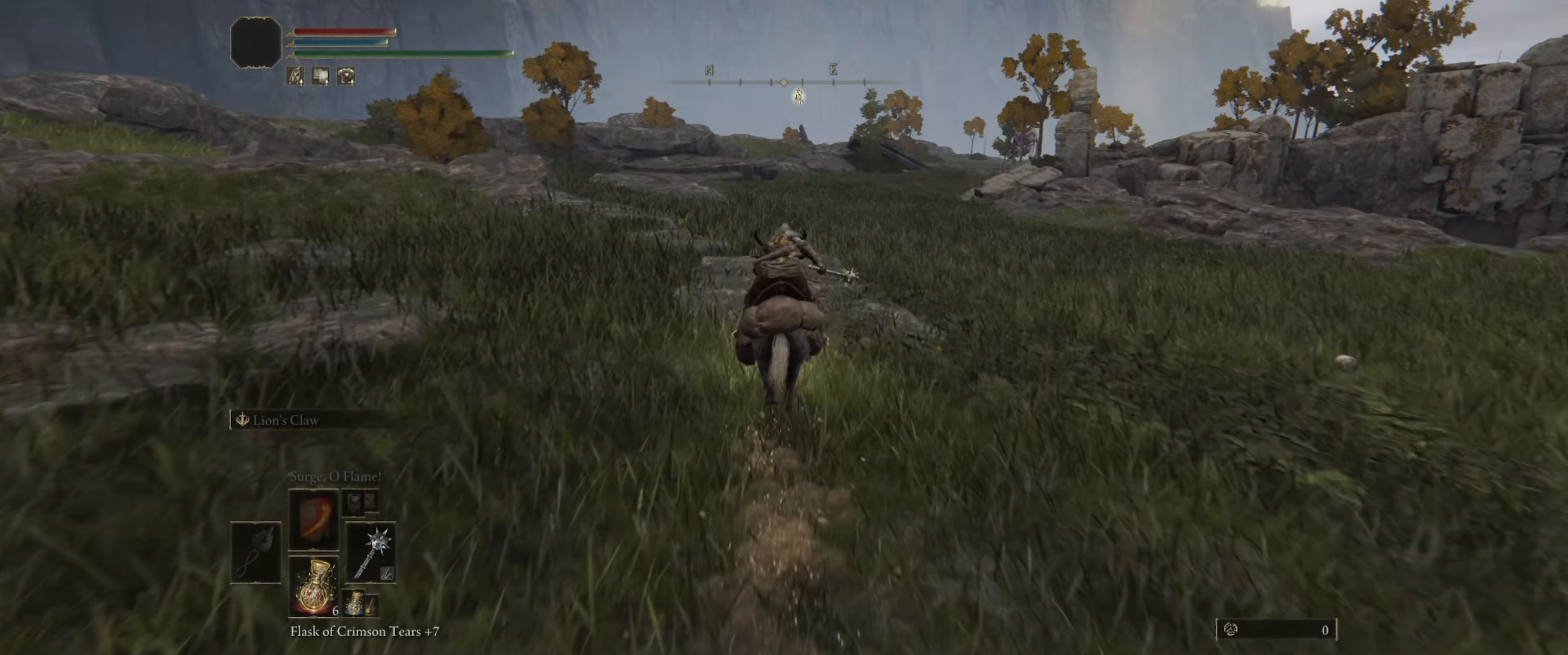
{"buttons": [], "left_stick": "up", "right_stick": "center", "events": []}
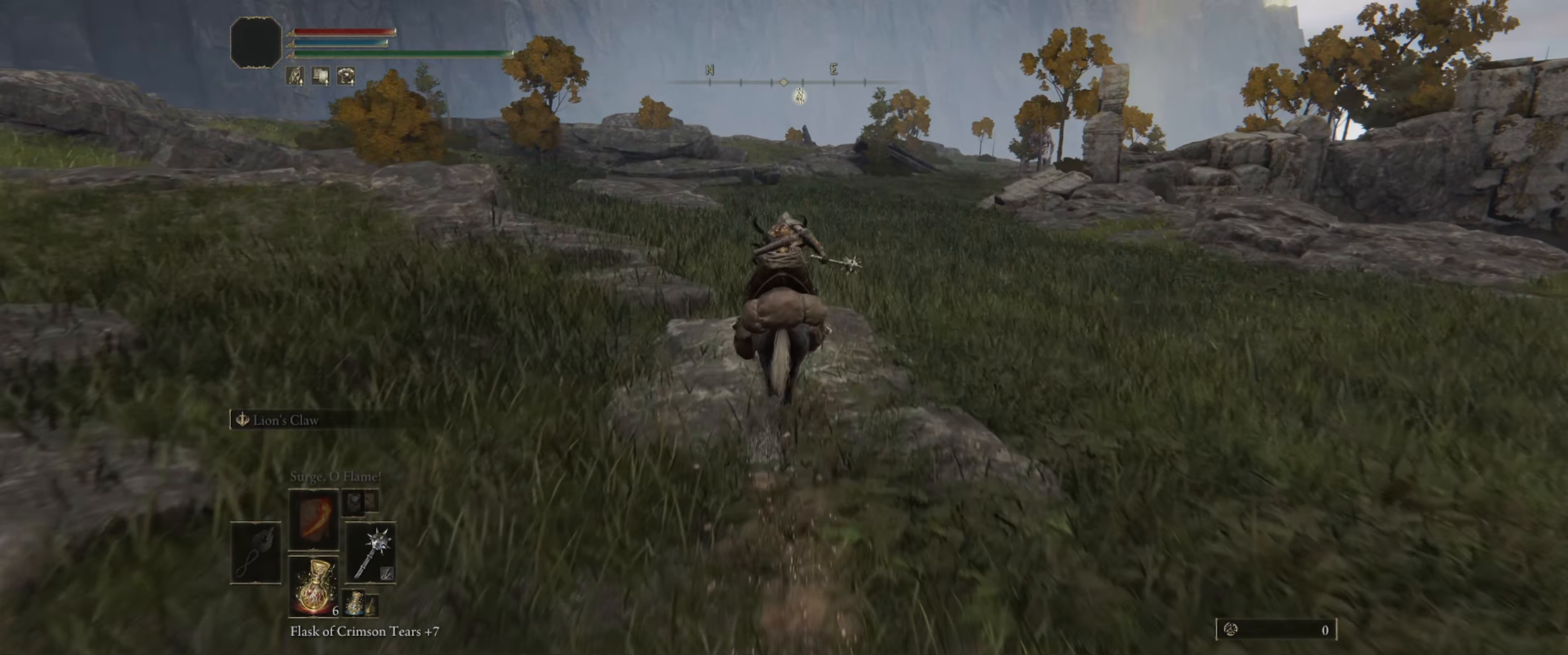
{"buttons": [], "left_stick": "up", "right_stick": "center", "events": []}
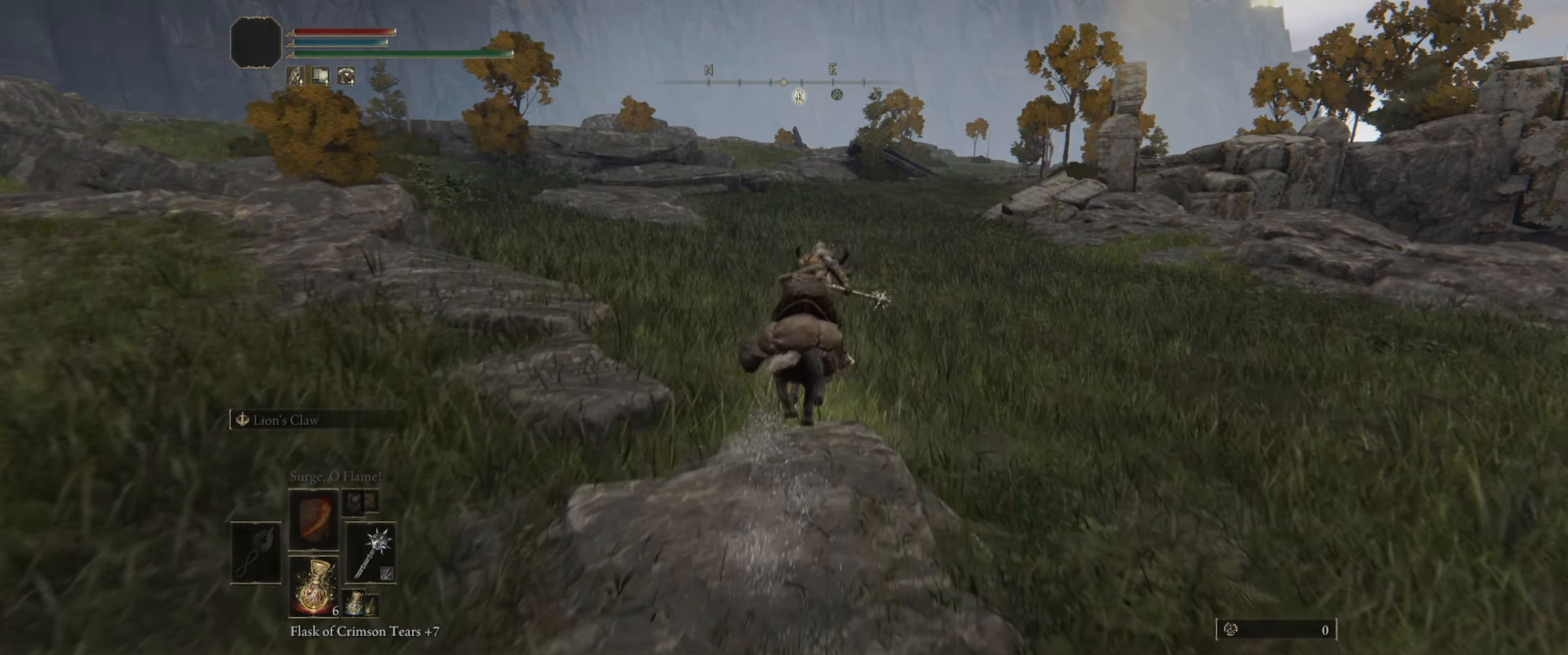
{"buttons": [], "left_stick": "up", "right_stick": "center", "events": []}
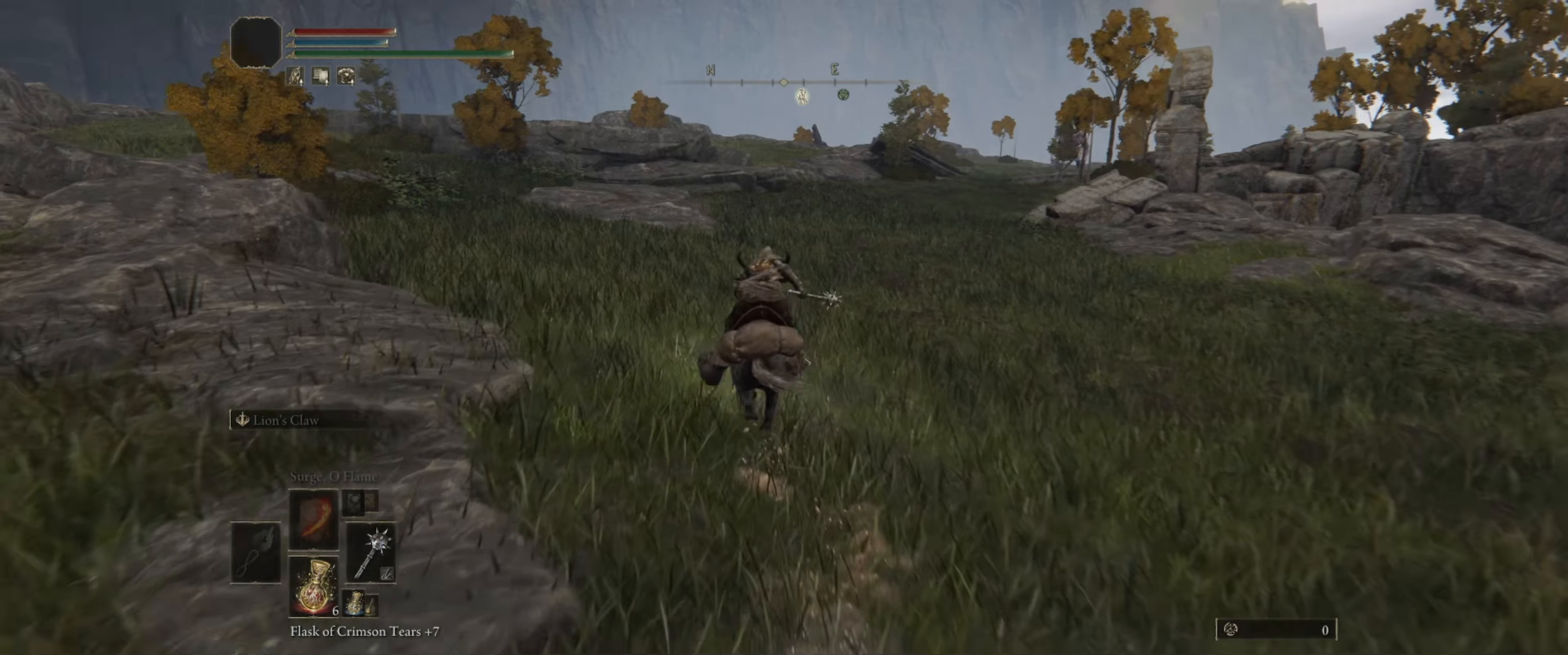
{"buttons": [], "left_stick": "up", "right_stick": "center", "events": [[17, "right_stick", "right"], [167, "right_stick", "center"]]}
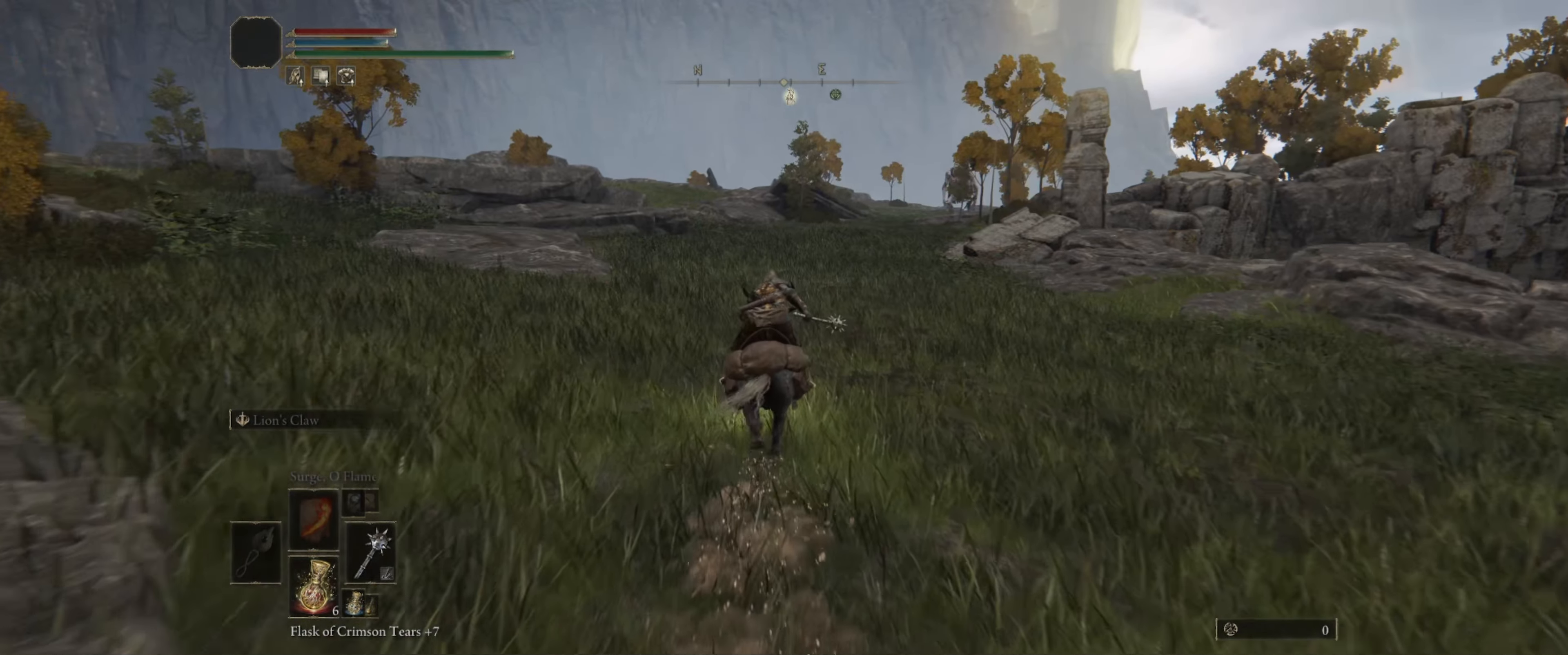
{"buttons": [], "left_stick": "up", "right_stick": "center", "events": []}
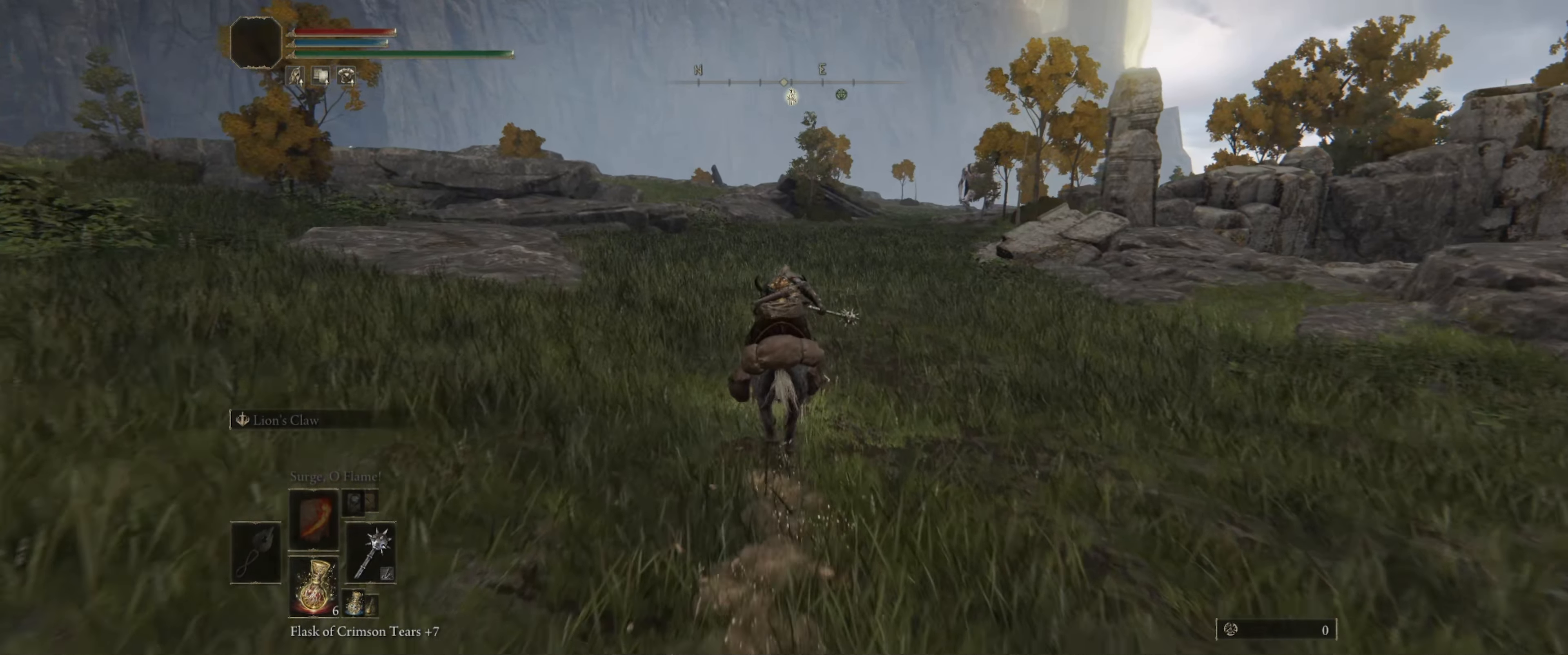
{"buttons": [], "left_stick": "up", "right_stick": "center", "events": [[100, "right_stick", "down-right"], [334, "right_stick", "center"]]}
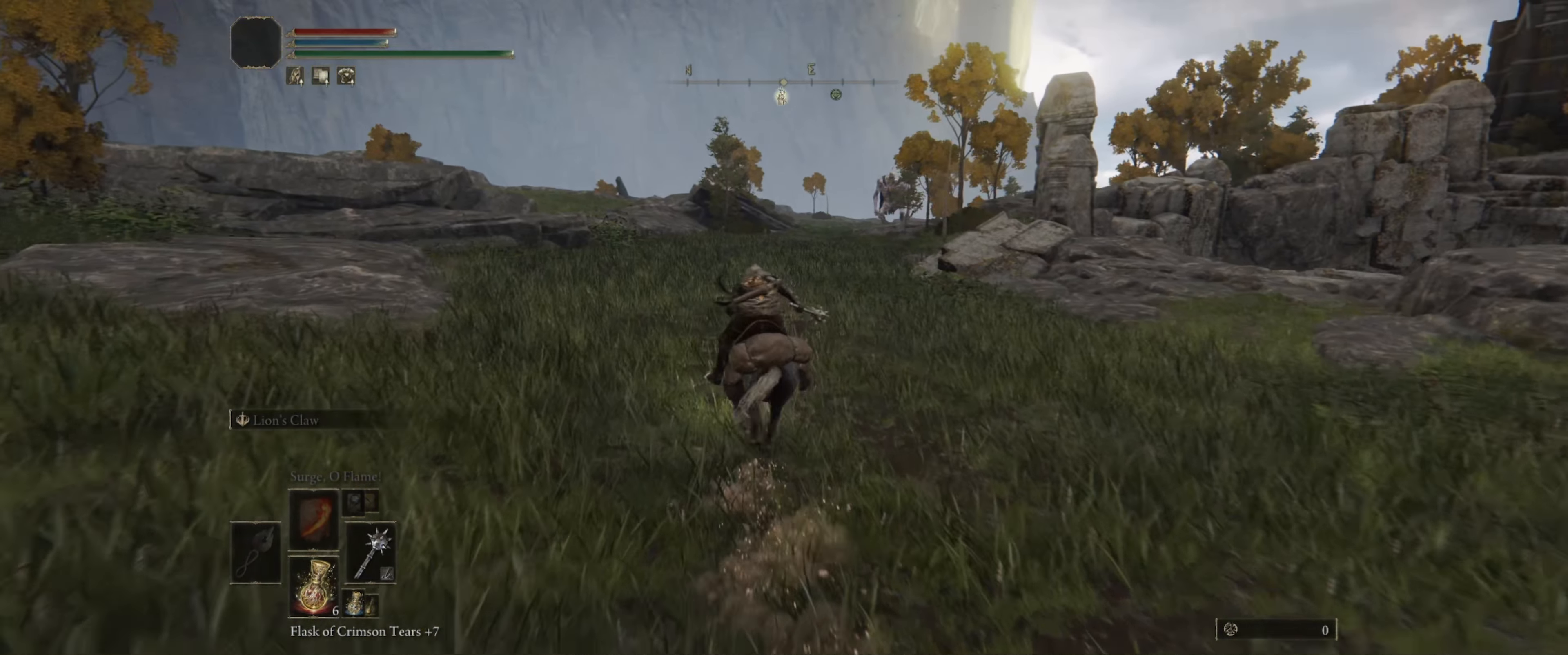
{"buttons": [], "left_stick": "up", "right_stick": "center", "events": []}
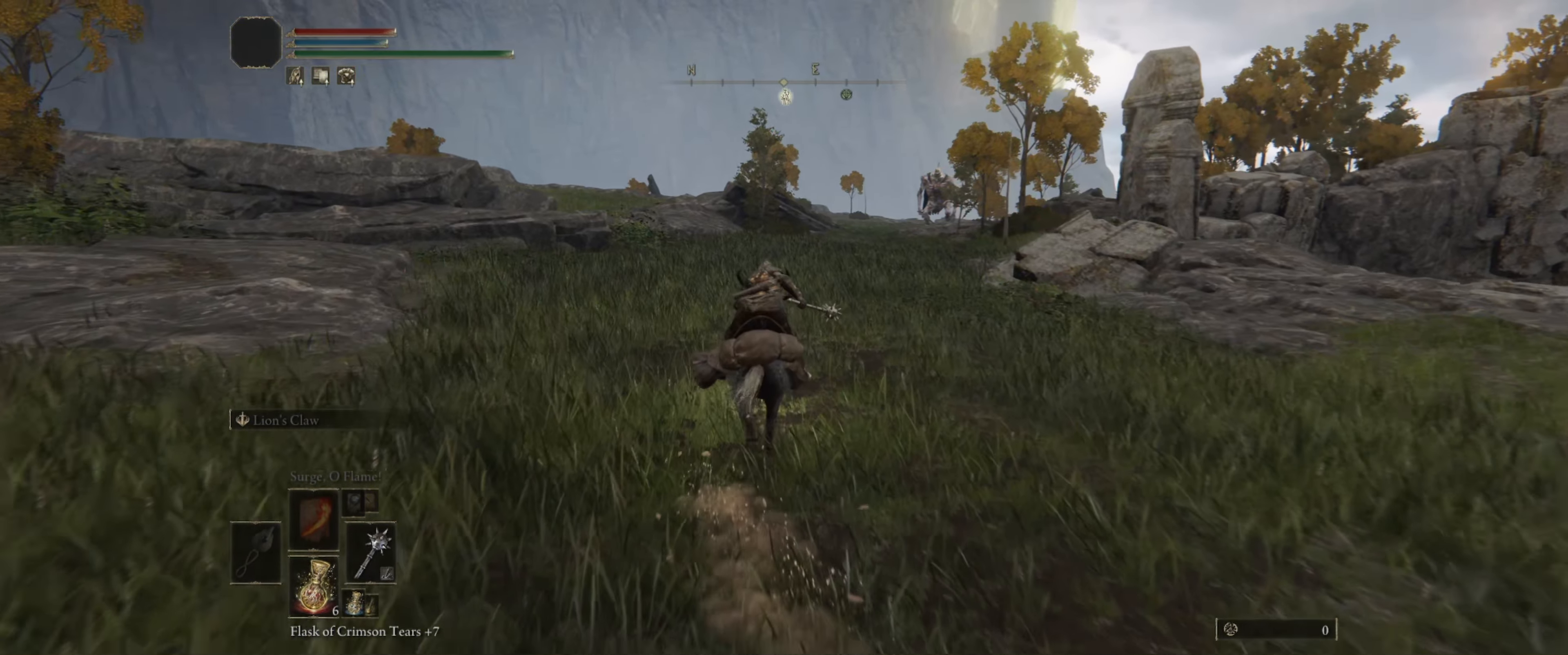
{"buttons": [], "left_stick": "up", "right_stick": "center", "events": [[334, "right_stick", "down-right"], [484, "right_stick", "center"]]}